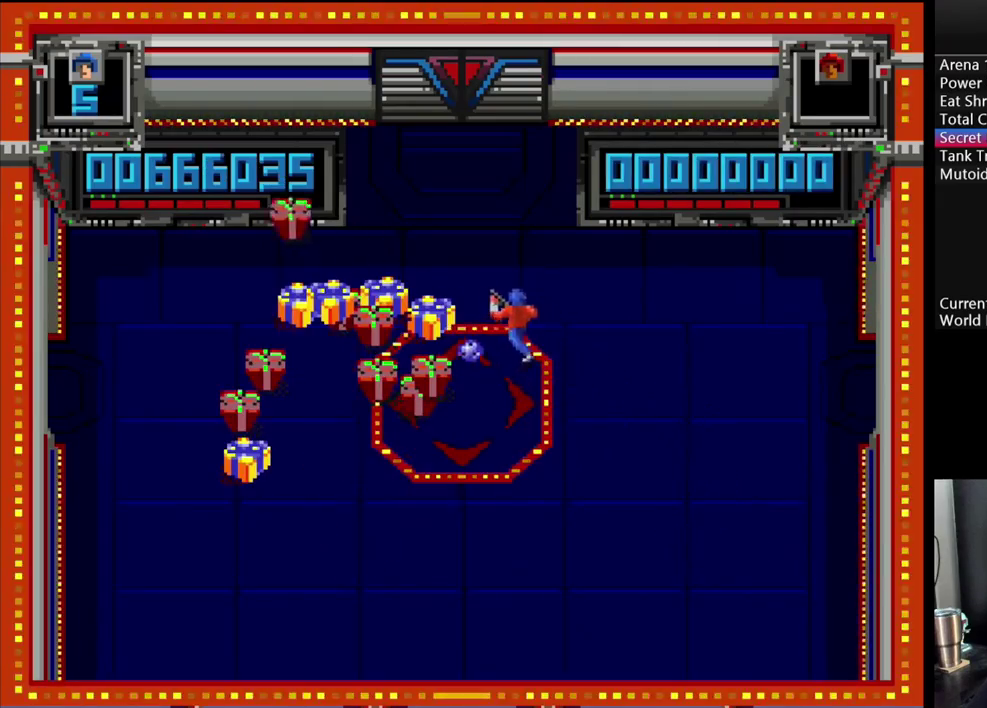
Gameplay with a controller (Nintendo layout); each line is a JSON object with the inputs held at the frame after it. "events" lists button and stick changes between this image and that frame as [ms after this image, input, new state], when the widget could be followed in between. Not read: L3 R3.
{"buttons": ["DPAD_UP"], "events": [[450, "DPAD_LEFT", "up"]]}
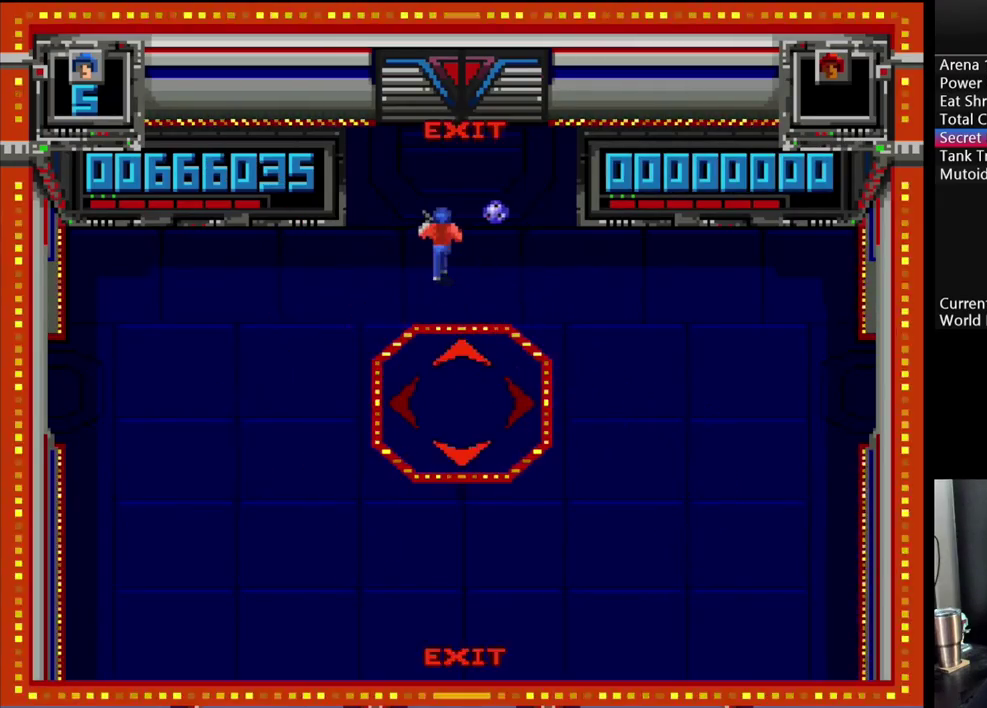
{"buttons": ["DPAD_UP"], "events": [[350, "DPAD_RIGHT", "down"], [417, "DPAD_RIGHT", "up"]]}
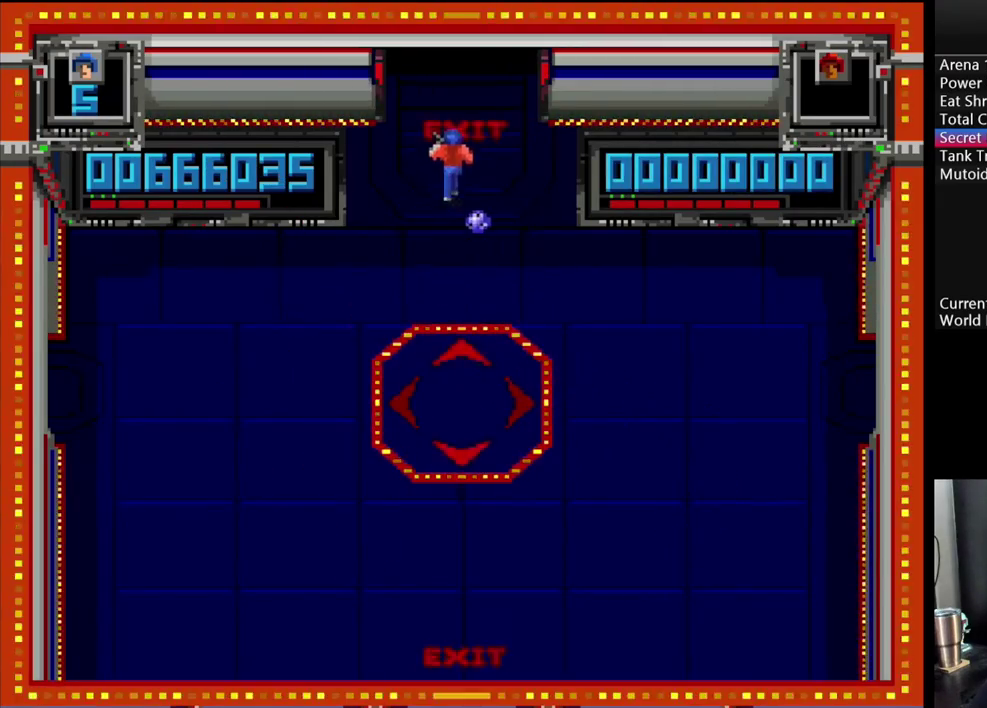
{"buttons": ["DPAD_UP"], "events": []}
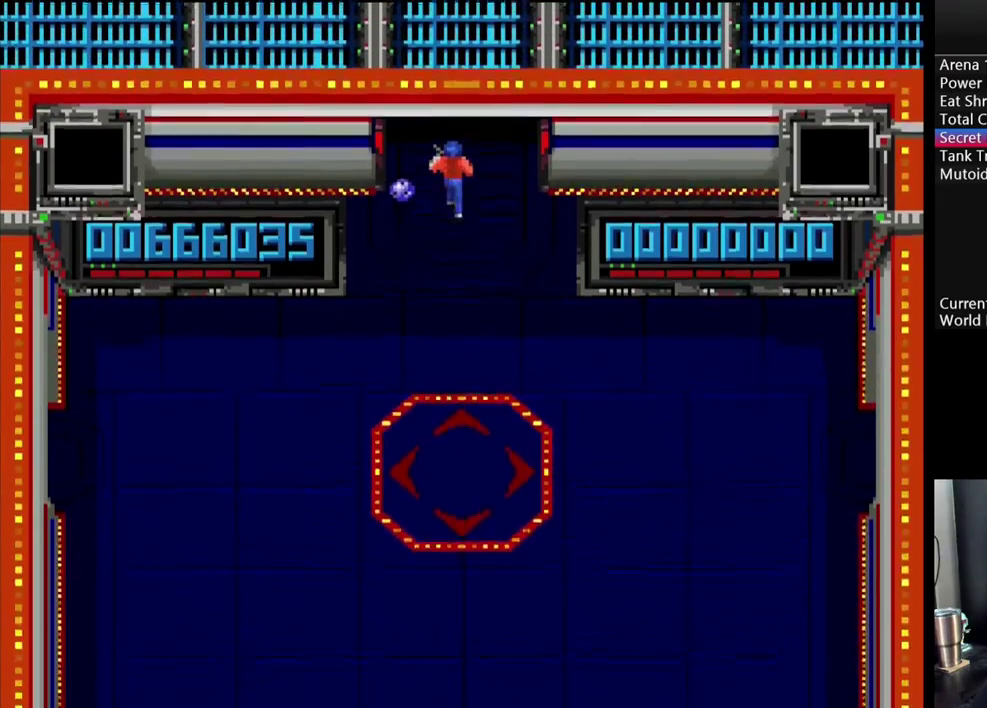
{"buttons": ["DPAD_UP"], "events": []}
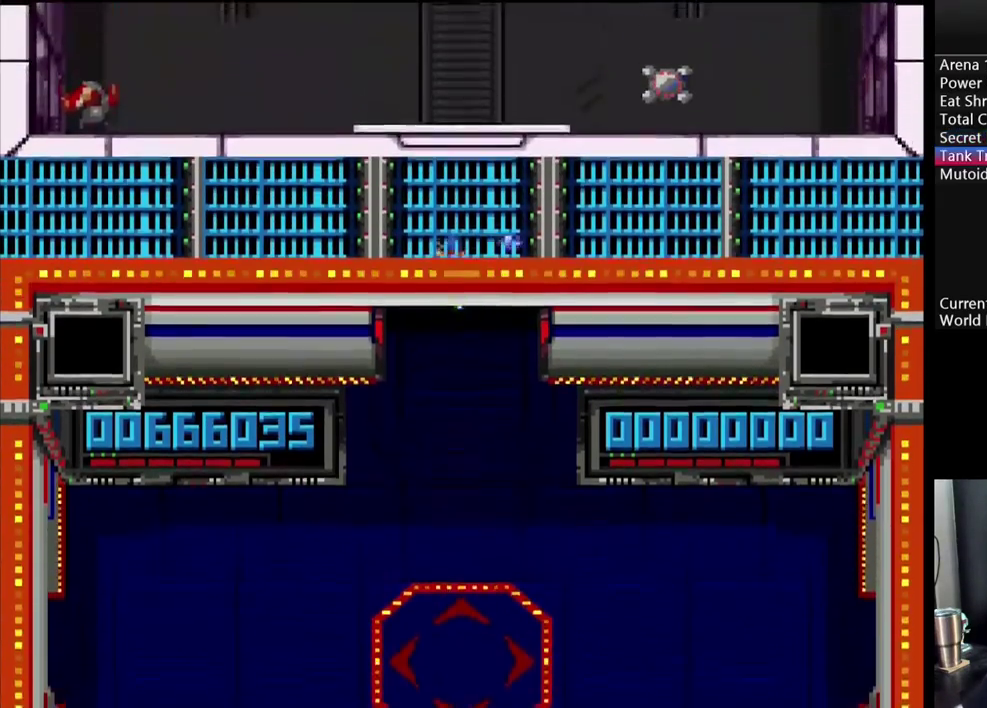
{"buttons": [], "events": [[283, "DPAD_UP", "up"]]}
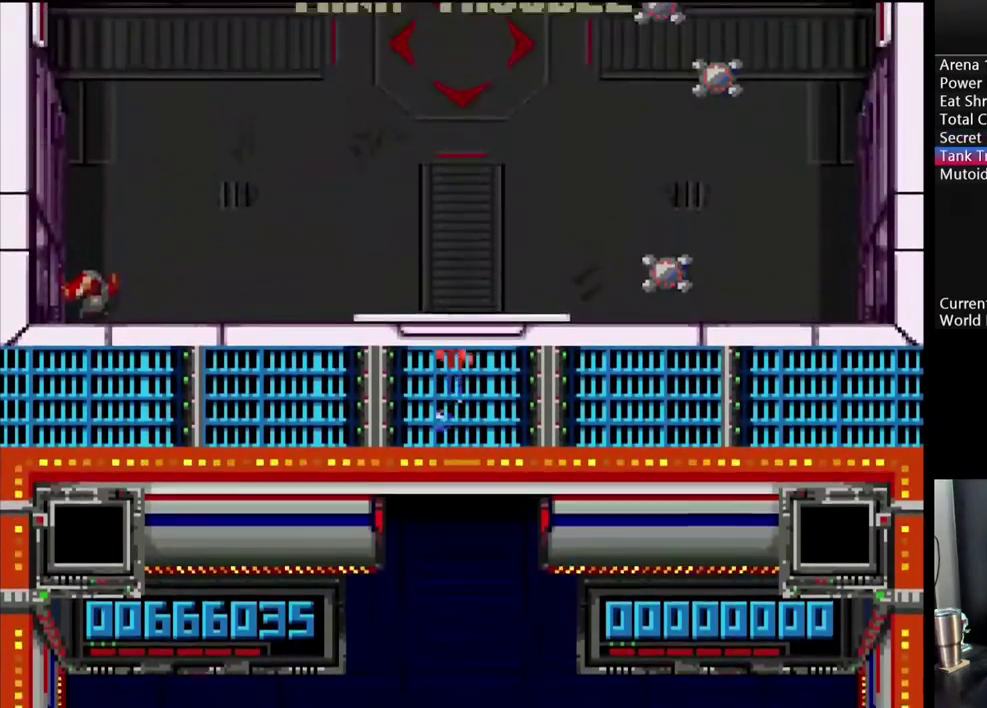
{"buttons": [], "events": []}
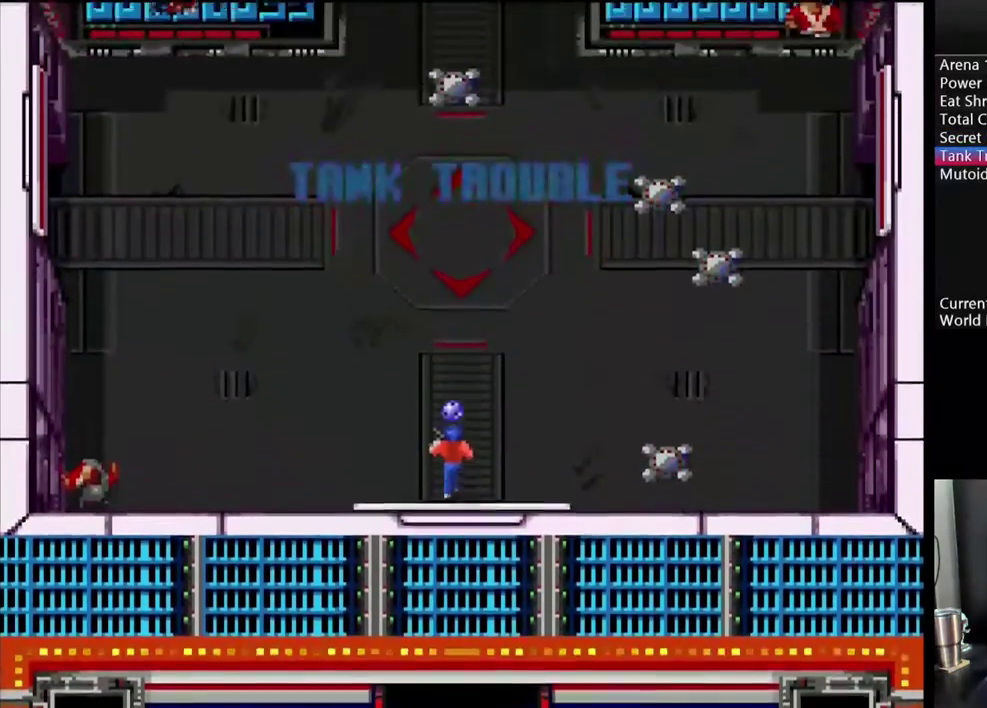
{"buttons": [], "events": []}
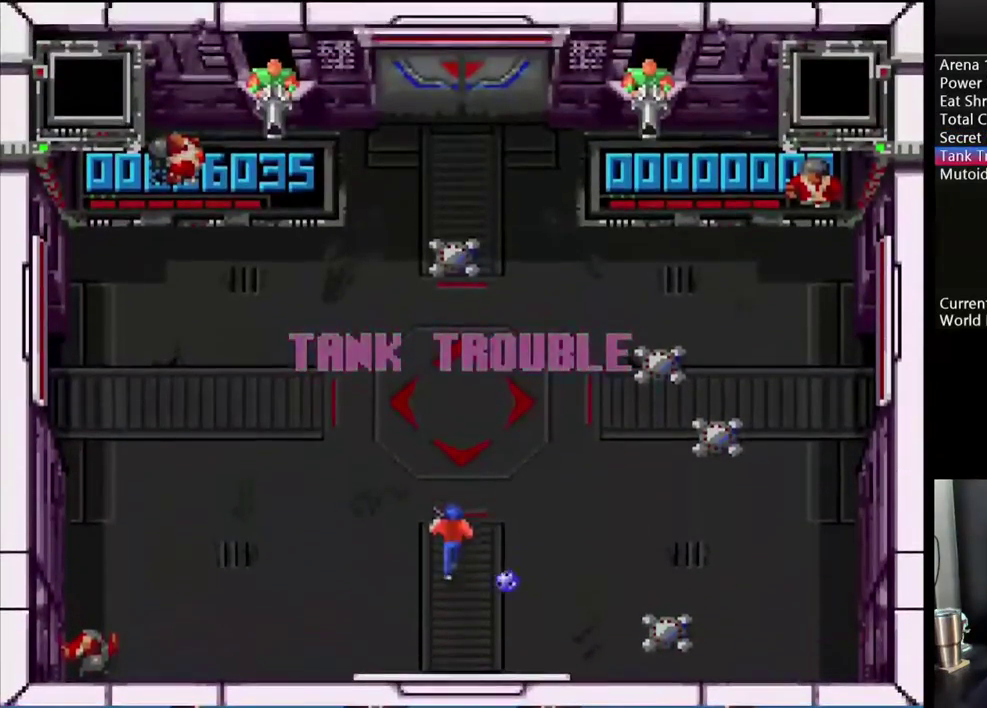
{"buttons": ["DPAD_LEFT"], "events": [[467, "DPAD_LEFT", "down"]]}
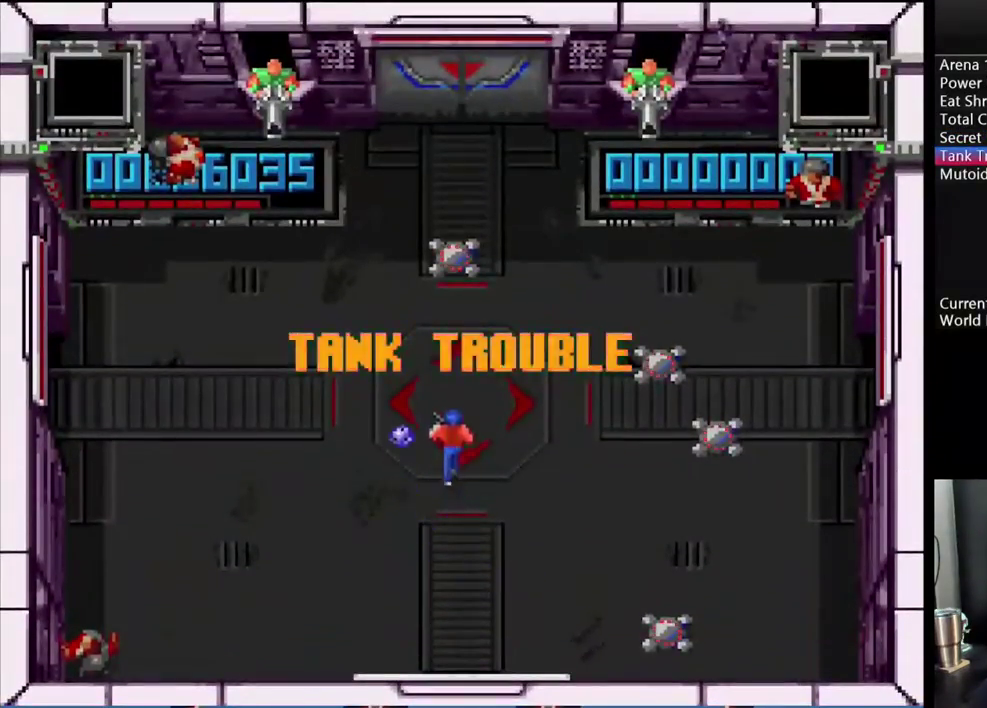
{"buttons": ["DPAD_DOWN", "DPAD_LEFT"], "events": [[500, "DPAD_DOWN", "down"]]}
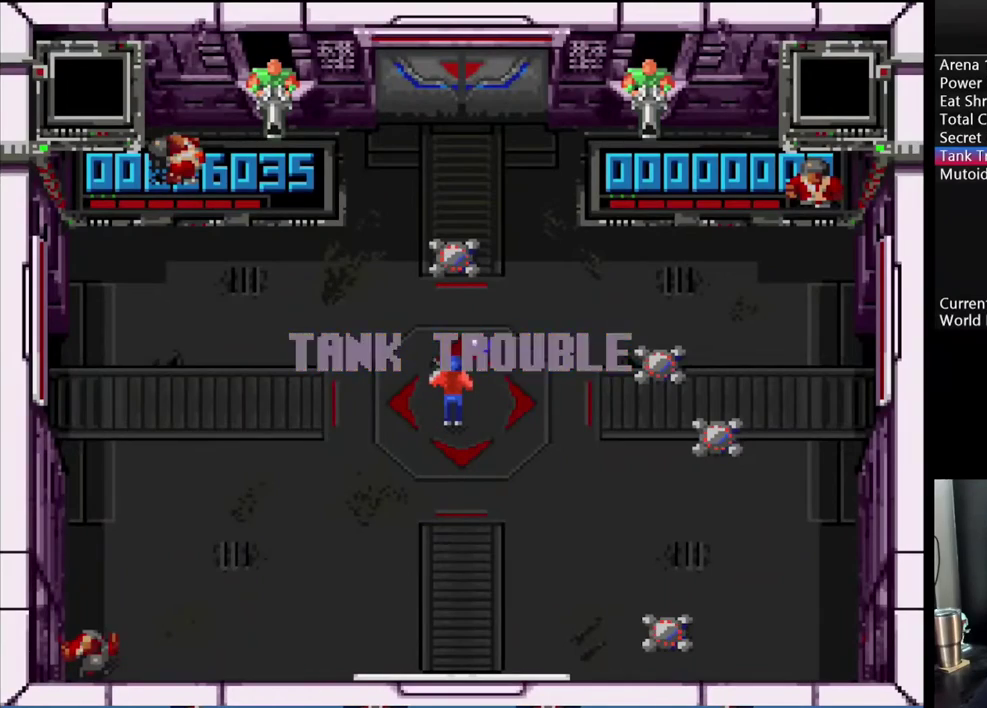
{"buttons": ["DPAD_DOWN", "DPAD_LEFT"], "events": []}
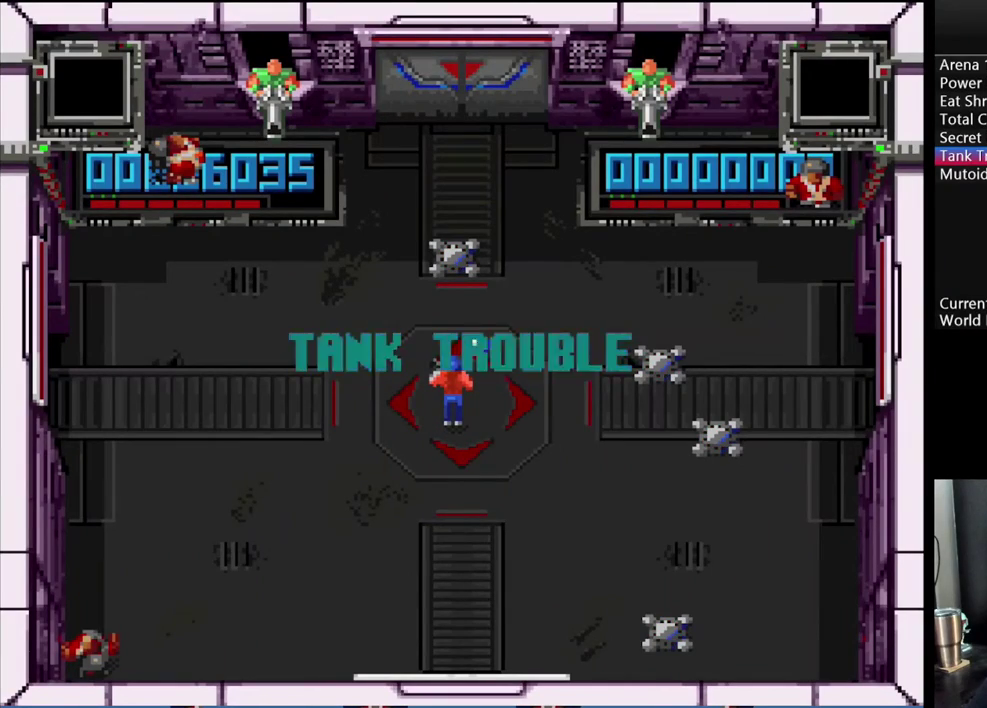
{"buttons": ["DPAD_DOWN", "DPAD_LEFT"], "events": []}
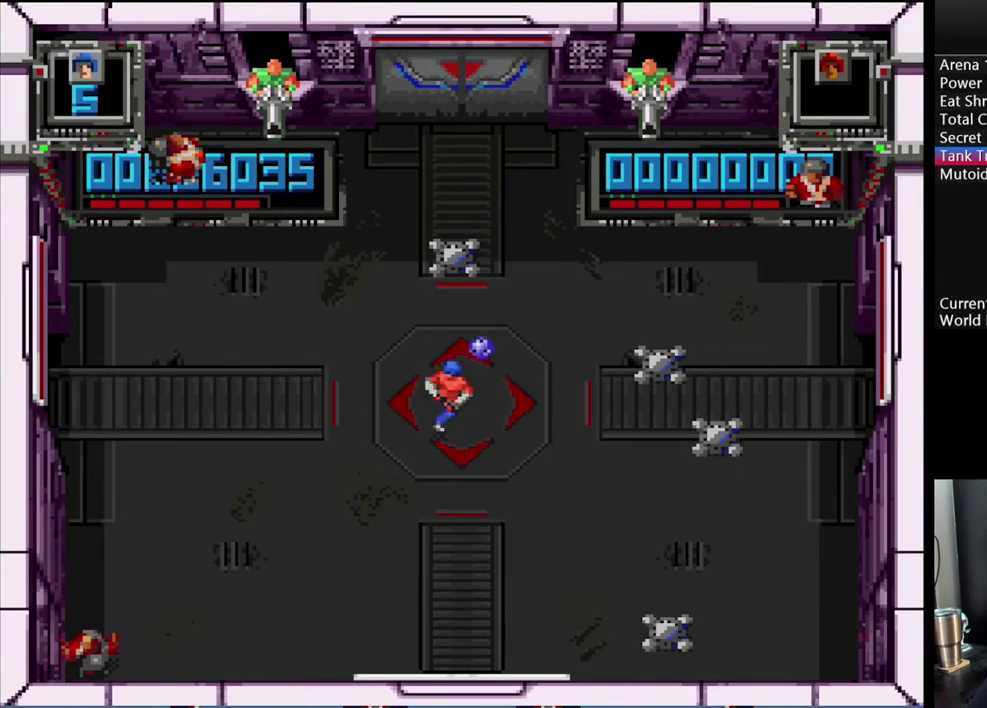
{"buttons": ["B", "Y", "DPAD_DOWN", "DPAD_LEFT"], "events": [[100, "B", "down"], [133, "Y", "down"]]}
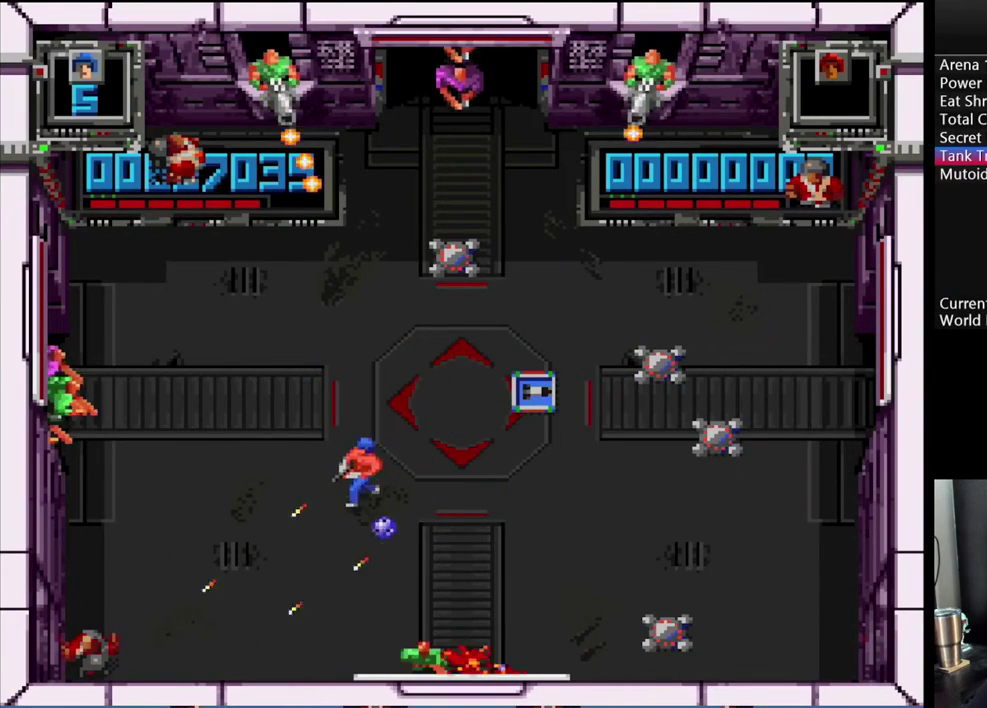
{"buttons": ["B", "Y", "DPAD_UP"], "events": [[17, "DPAD_LEFT", "up"], [17, "DPAD_RIGHT", "down"], [50, "DPAD_DOWN", "up"], [217, "DPAD_UP", "down"], [500, "DPAD_RIGHT", "up"]]}
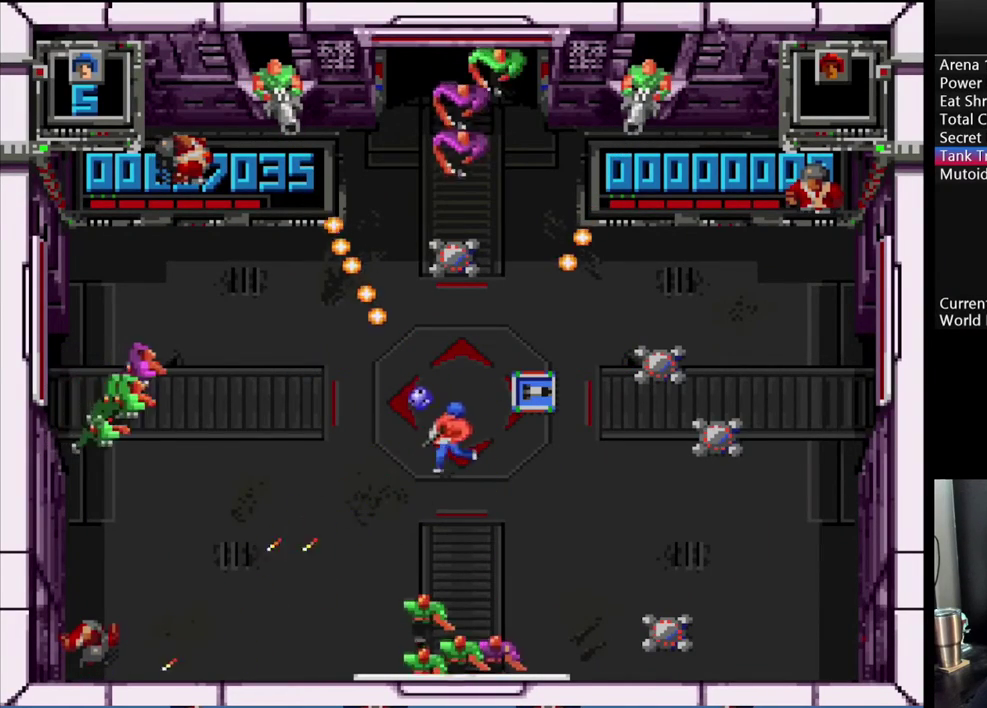
{"buttons": ["B", "DPAD_UP", "DPAD_LEFT"], "events": [[67, "DPAD_RIGHT", "down"], [233, "DPAD_RIGHT", "up"], [333, "DPAD_RIGHT", "down"], [467, "Y", "up"], [500, "DPAD_LEFT", "down"], [500, "DPAD_RIGHT", "up"]]}
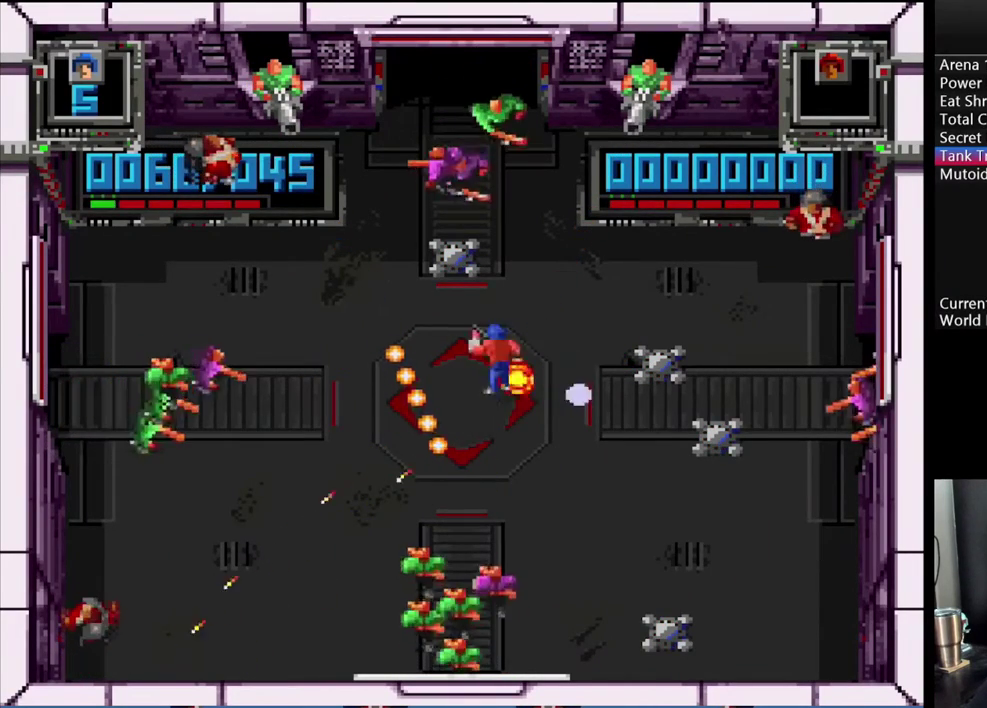
{"buttons": ["X"], "events": [[17, "B", "up"], [100, "DPAD_LEFT", "up"], [100, "DPAD_RIGHT", "down"], [200, "DPAD_LEFT", "down"], [200, "DPAD_RIGHT", "up"], [333, "X", "down"], [400, "DPAD_UP", "up"], [450, "DPAD_LEFT", "up"]]}
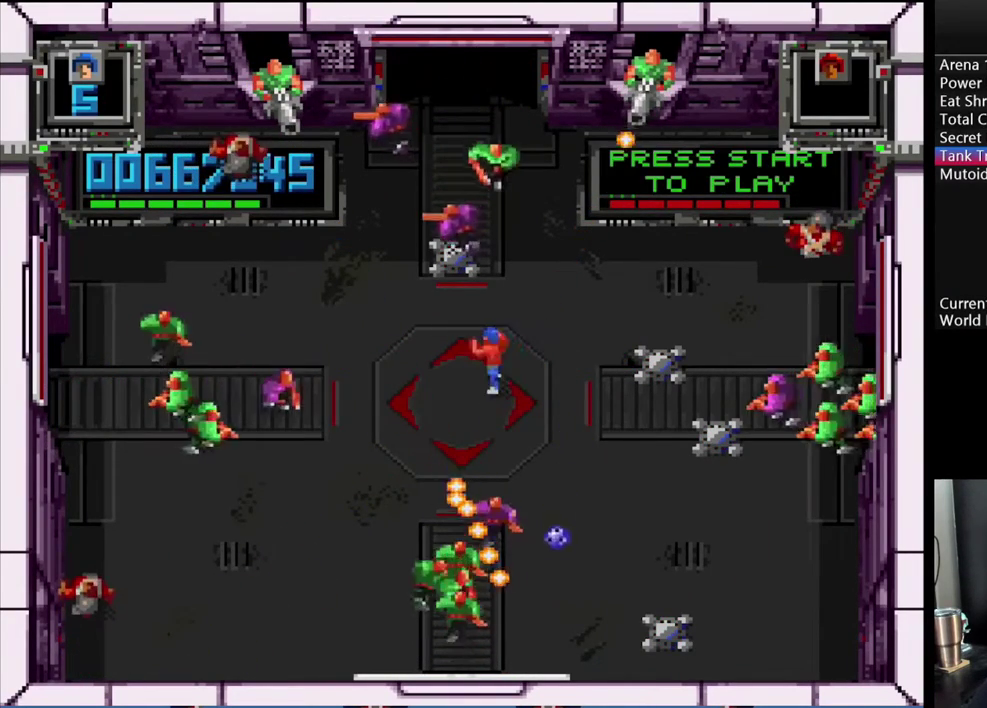
{"buttons": ["X"], "events": []}
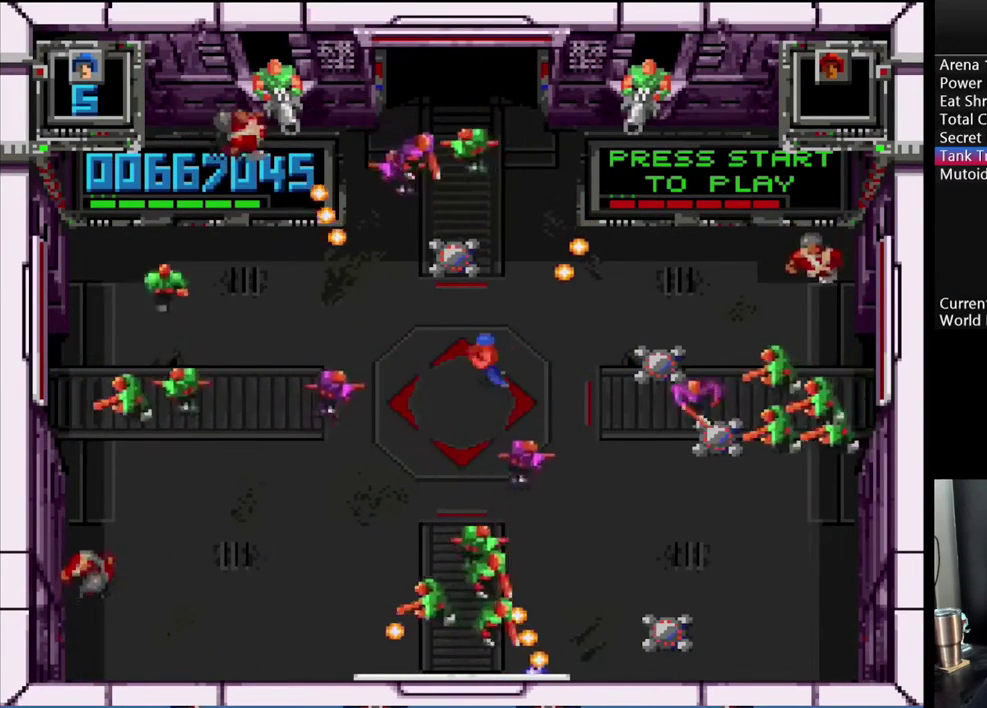
{"buttons": ["X"], "events": []}
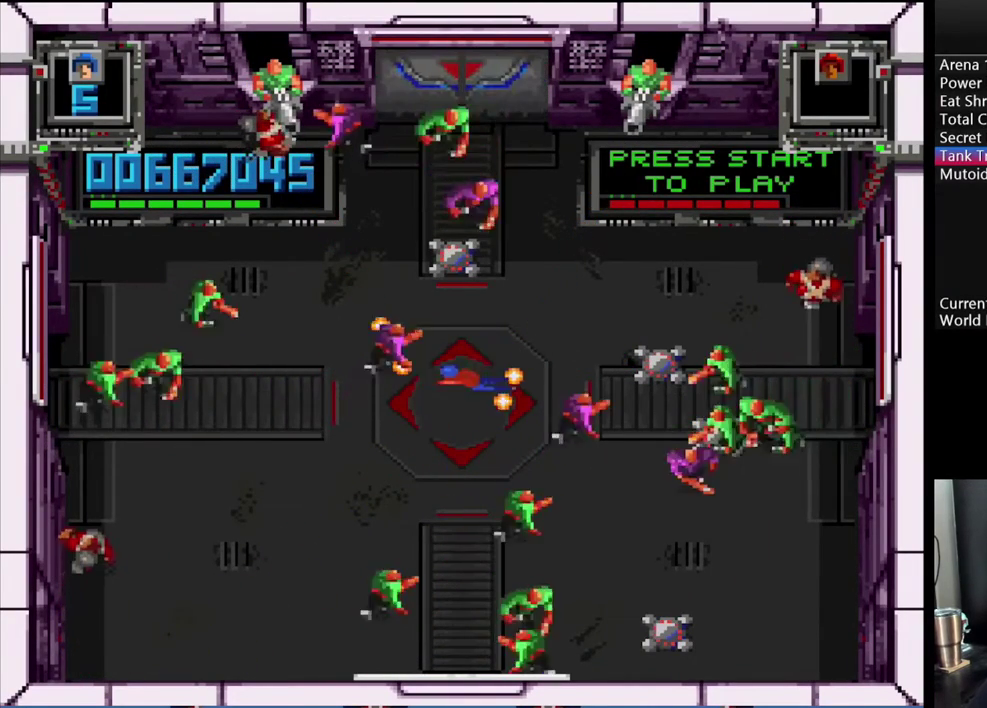
{"buttons": [], "events": [[200, "X", "up"]]}
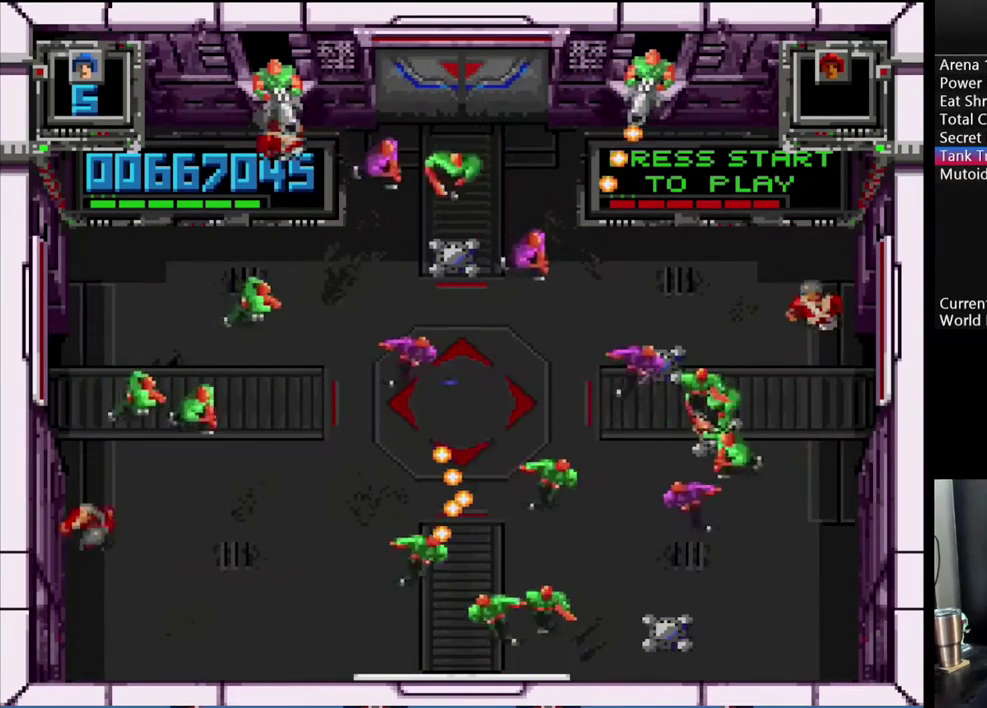
{"buttons": [], "events": []}
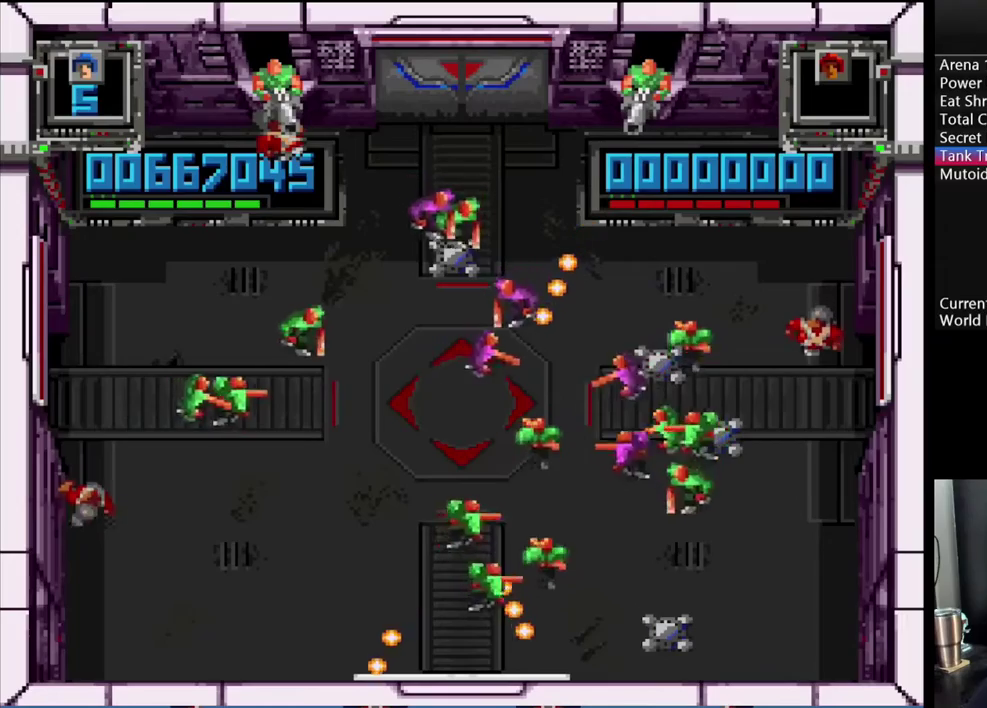
{"buttons": ["X", "DPAD_LEFT"], "events": [[350, "DPAD_LEFT", "down"], [367, "X", "down"]]}
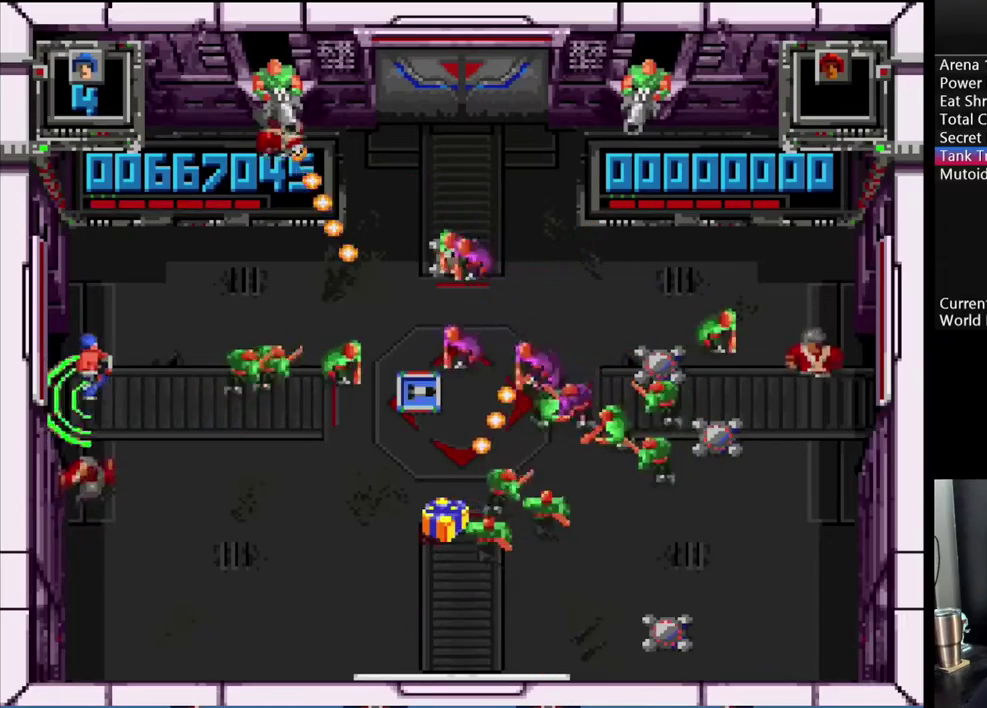
{"buttons": ["A", "X", "DPAD_RIGHT"], "events": [[33, "DPAD_DOWN", "down"], [67, "DPAD_LEFT", "up"], [150, "DPAD_RIGHT", "down"], [167, "DPAD_DOWN", "up"], [333, "A", "down"]]}
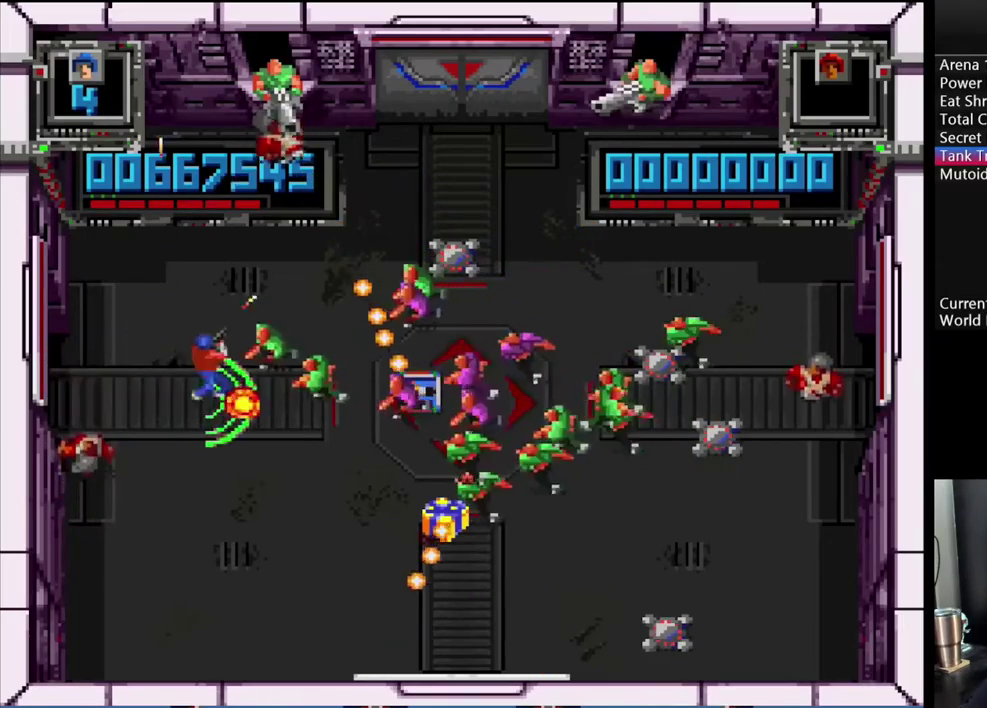
{"buttons": ["A", "DPAD_RIGHT"], "events": [[50, "X", "up"]]}
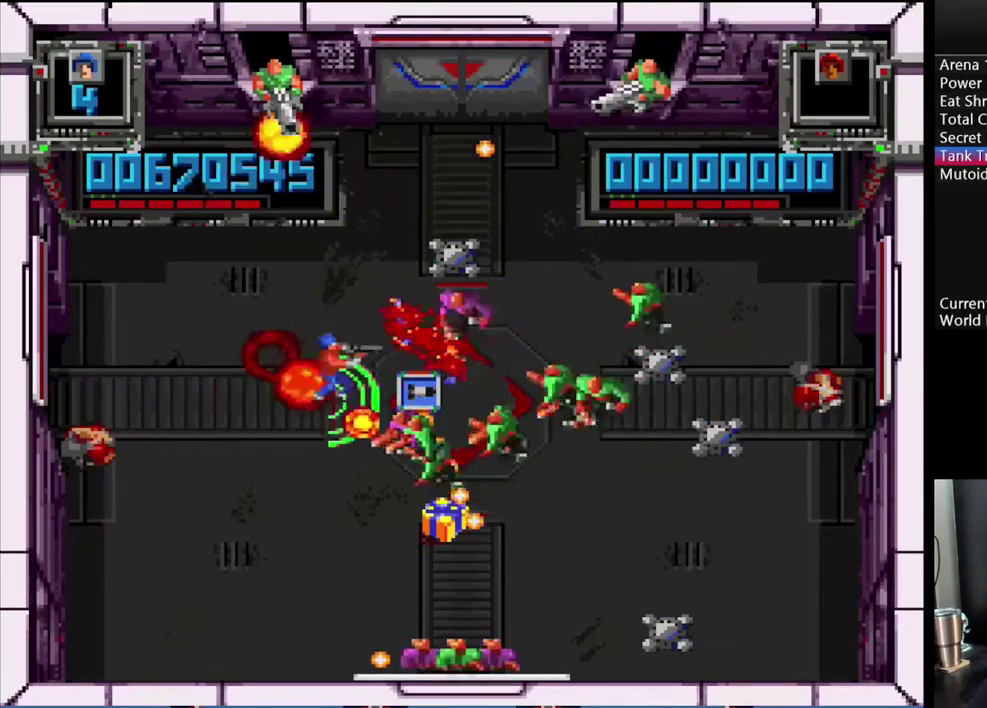
{"buttons": ["A", "X", "DPAD_UP", "DPAD_LEFT"], "events": [[367, "DPAD_RIGHT", "up"], [367, "DPAD_UP", "down"], [383, "X", "down"], [450, "DPAD_LEFT", "down"]]}
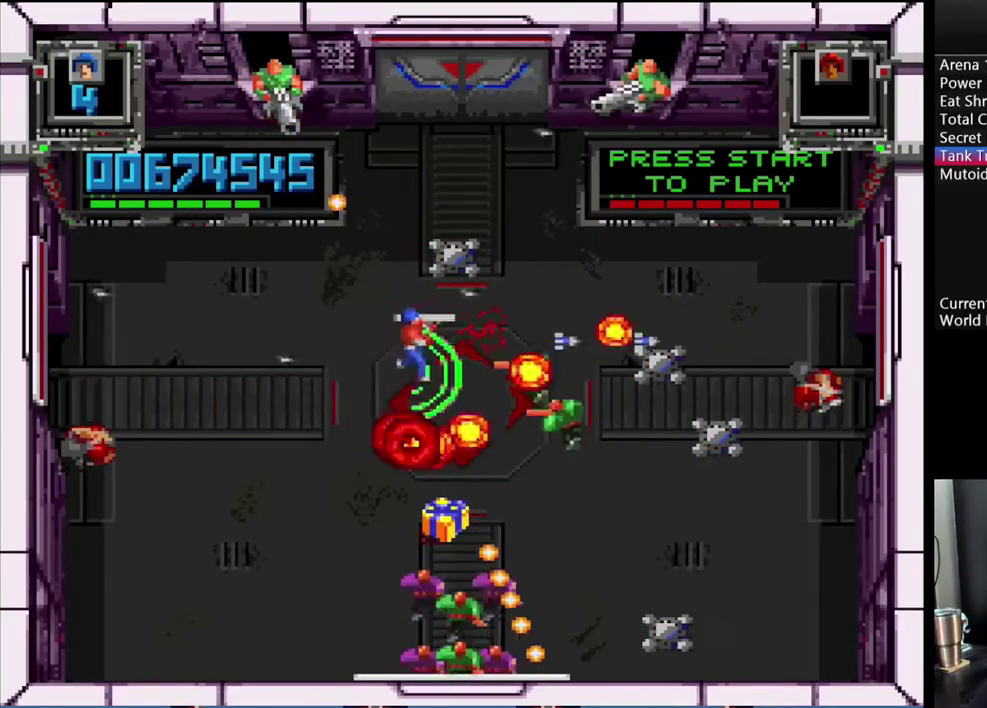
{"buttons": ["A", "X", "DPAD_RIGHT"], "events": [[167, "DPAD_LEFT", "up"], [200, "DPAD_RIGHT", "down"], [200, "DPAD_UP", "up"]]}
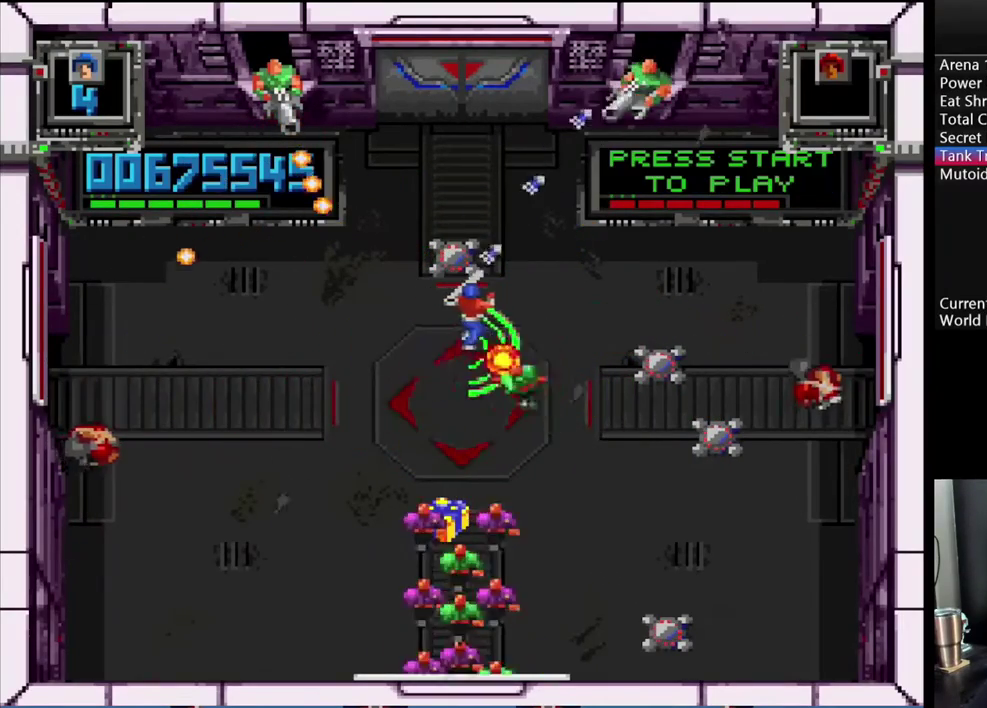
{"buttons": ["X", "Y", "DPAD_DOWN", "DPAD_LEFT"], "events": [[83, "DPAD_DOWN", "down"], [167, "DPAD_RIGHT", "up"], [217, "DPAD_LEFT", "down"], [233, "A", "up"], [283, "X", "up"], [367, "X", "down"], [467, "Y", "down"]]}
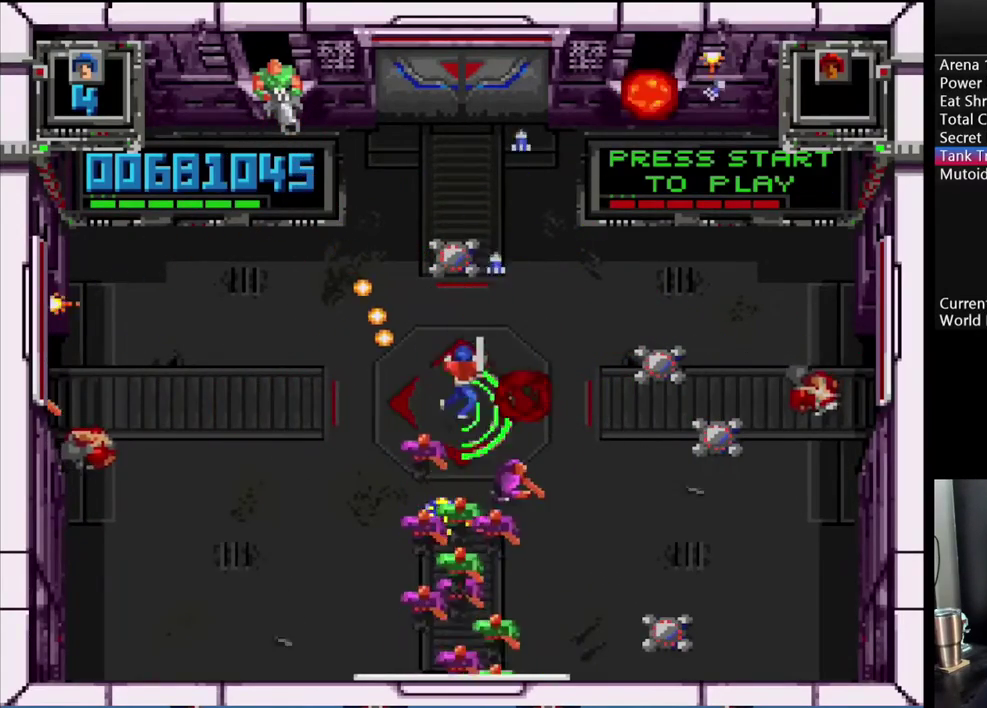
{"buttons": ["X", "Y", "DPAD_UP", "DPAD_RIGHT"], "events": [[33, "DPAD_LEFT", "up"], [50, "DPAD_DOWN", "up"], [50, "DPAD_RIGHT", "down"], [200, "DPAD_RIGHT", "up"], [233, "DPAD_LEFT", "down"], [317, "DPAD_LEFT", "up"], [450, "DPAD_RIGHT", "down"], [467, "DPAD_UP", "down"]]}
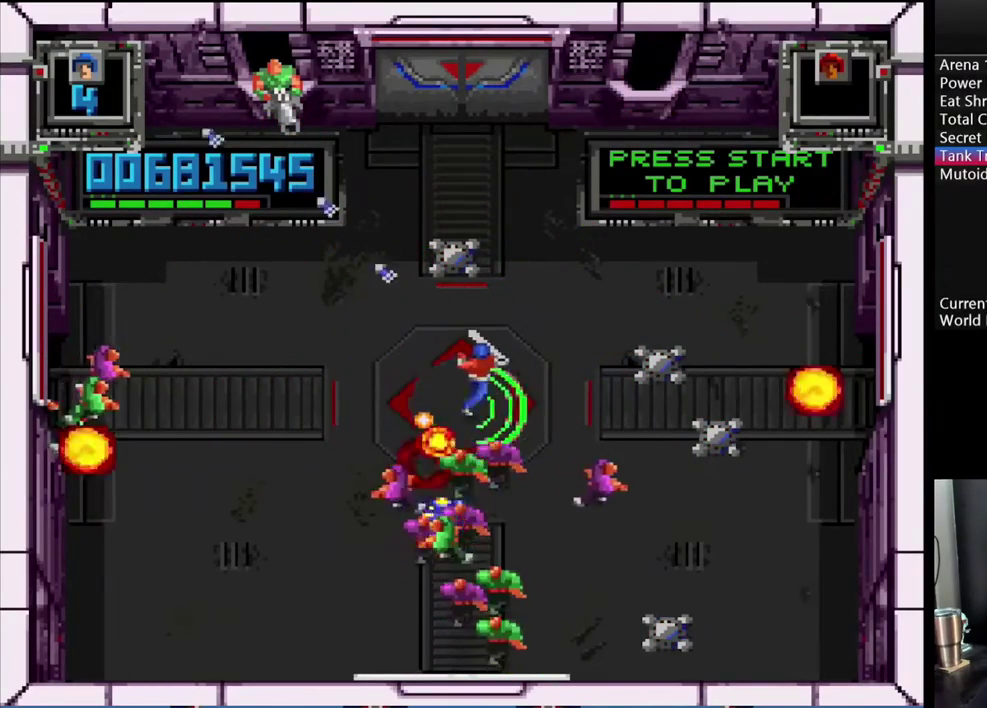
{"buttons": ["X", "Y"], "events": [[150, "DPAD_RIGHT", "up"], [250, "DPAD_UP", "up"]]}
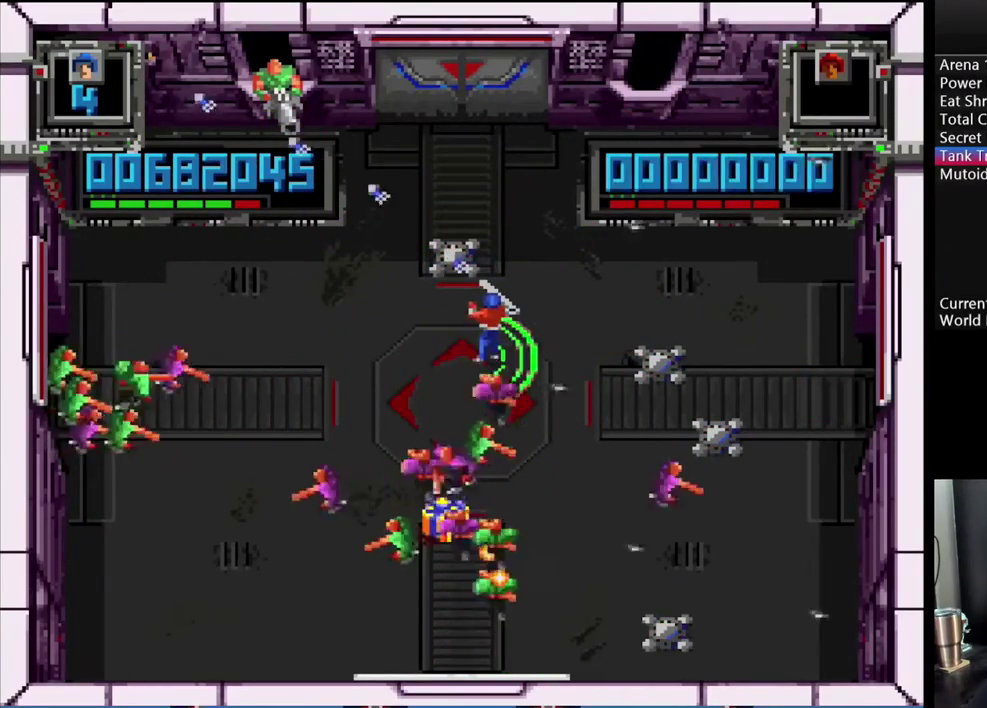
{"buttons": ["X", "Y"], "events": []}
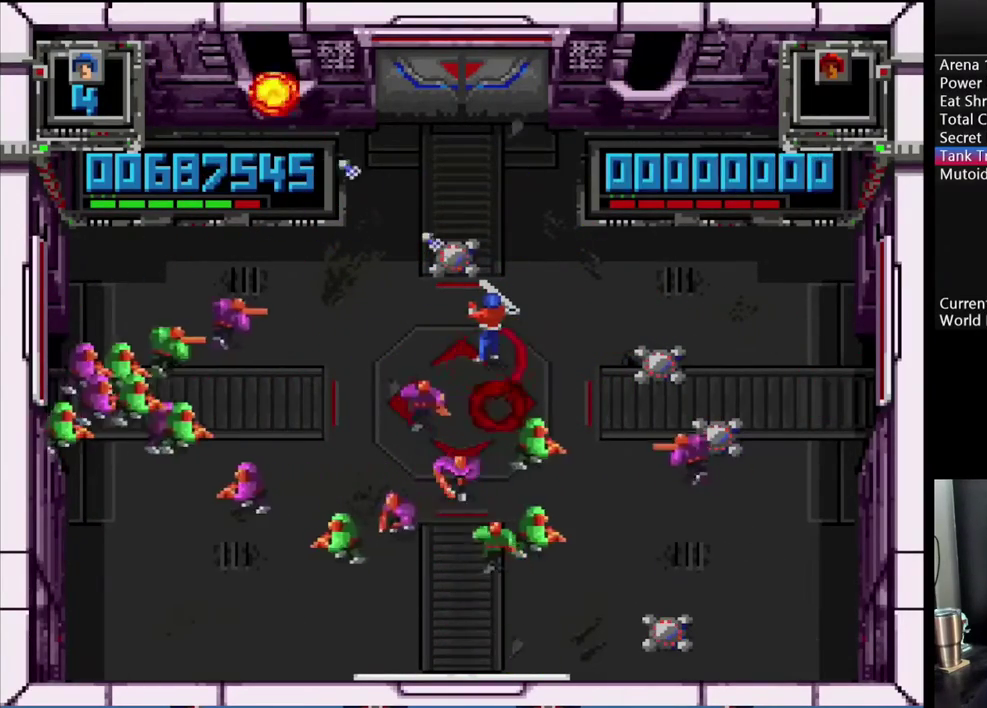
{"buttons": ["B", "Y", "DPAD_DOWN"], "events": [[133, "DPAD_LEFT", "down"], [183, "DPAD_DOWN", "down"], [200, "B", "down"], [200, "X", "up"], [283, "DPAD_LEFT", "up"]]}